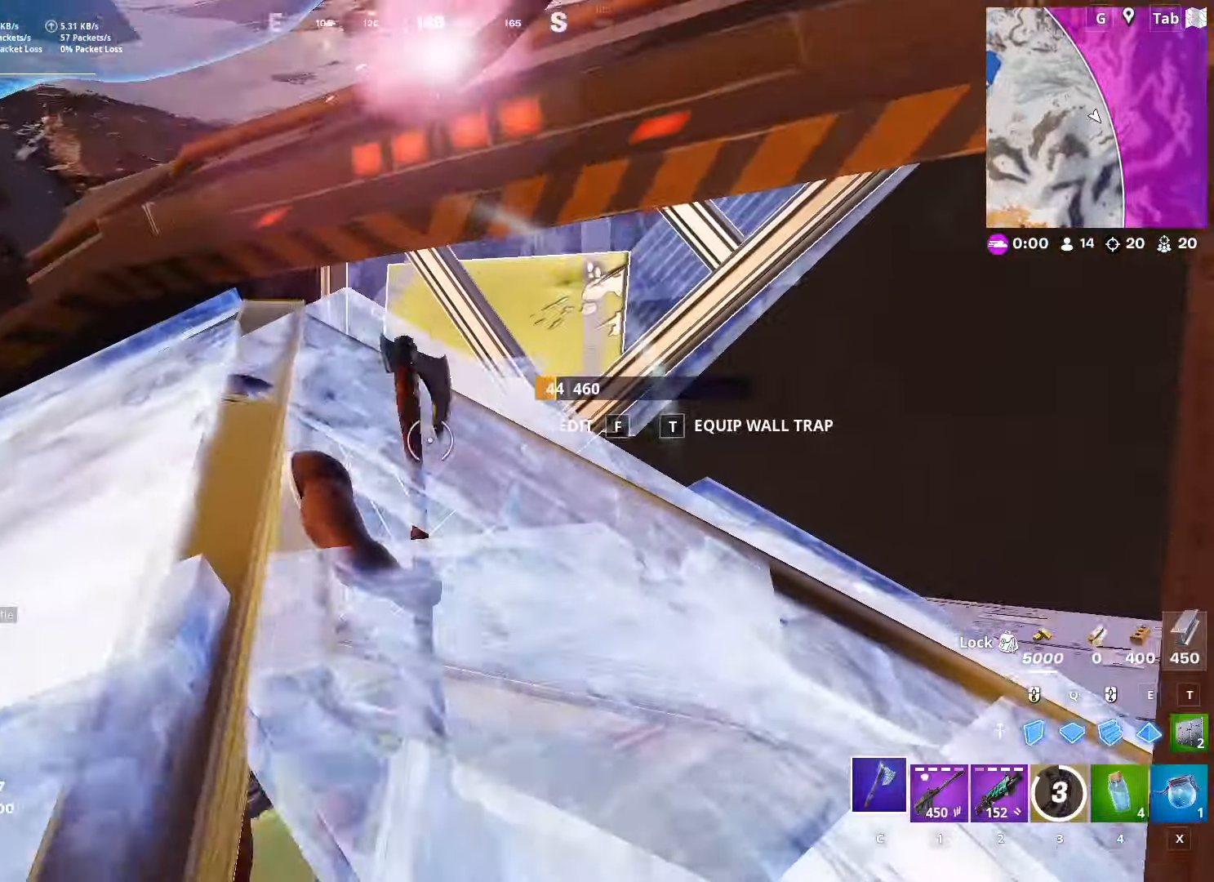
Gameplay with keyboard and mouse; each line is a JSON object with the keys and mouse buttons held at the frame after it. "events" lists presses ("down") and releases ("up") of "1", "2", "3", "4", "5", "a", "alt", "c", "caps_lock", "ctrl", "d", "e", "f", "g", "q", "r", "s", "shift", "space", "t", "tab", "v", "w", "x", "z", "mouse_left", "mouse_wheel" and "mouse_right" between this image and that frame as [ms after this image, input, new state], when the widget could be followed in between. "mouse_left", "mouse_wheel", "mouse_right" = the "left", "wheel", "right" buttons of the "mouse" list. No other keys are recorded. "wheel" means that the mouse wheel is clicked or scrolled. "mouse_move" is the direction in which the mouse moves at that frame (one of eight, or "still"), when it could be read.
{"keys": ["a", "s"], "mouse": [], "mouse_move": "down-right", "events": [[234, "mouse_wheel", "down"], [234, "s", "up"], [317, "mouse_wheel", "up"], [417, "s", "down"]]}
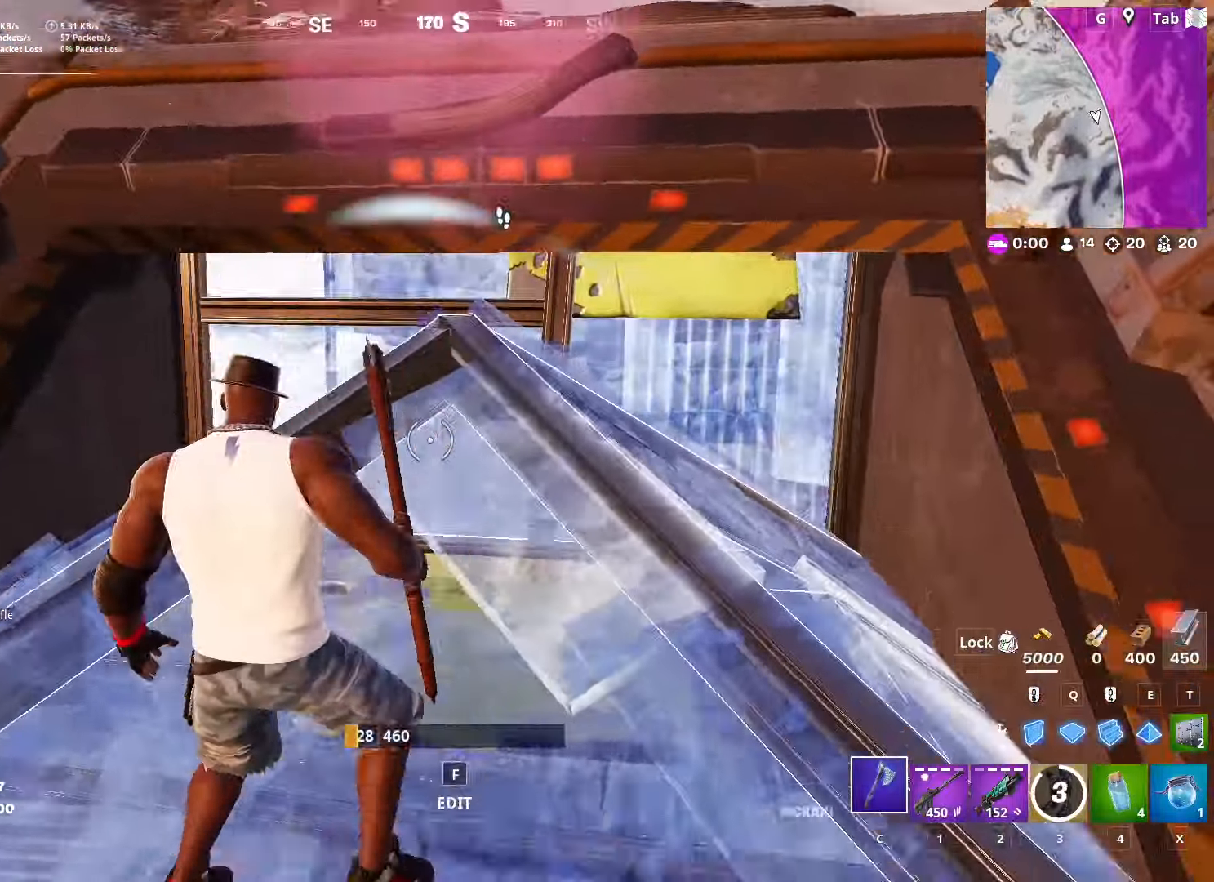
{"keys": ["ctrl", "d", "w"], "mouse": [], "mouse_move": "still", "events": [[101, "a", "up"], [101, "d", "down"], [151, "s", "up"], [234, "w", "down"], [384, "ctrl", "down"]]}
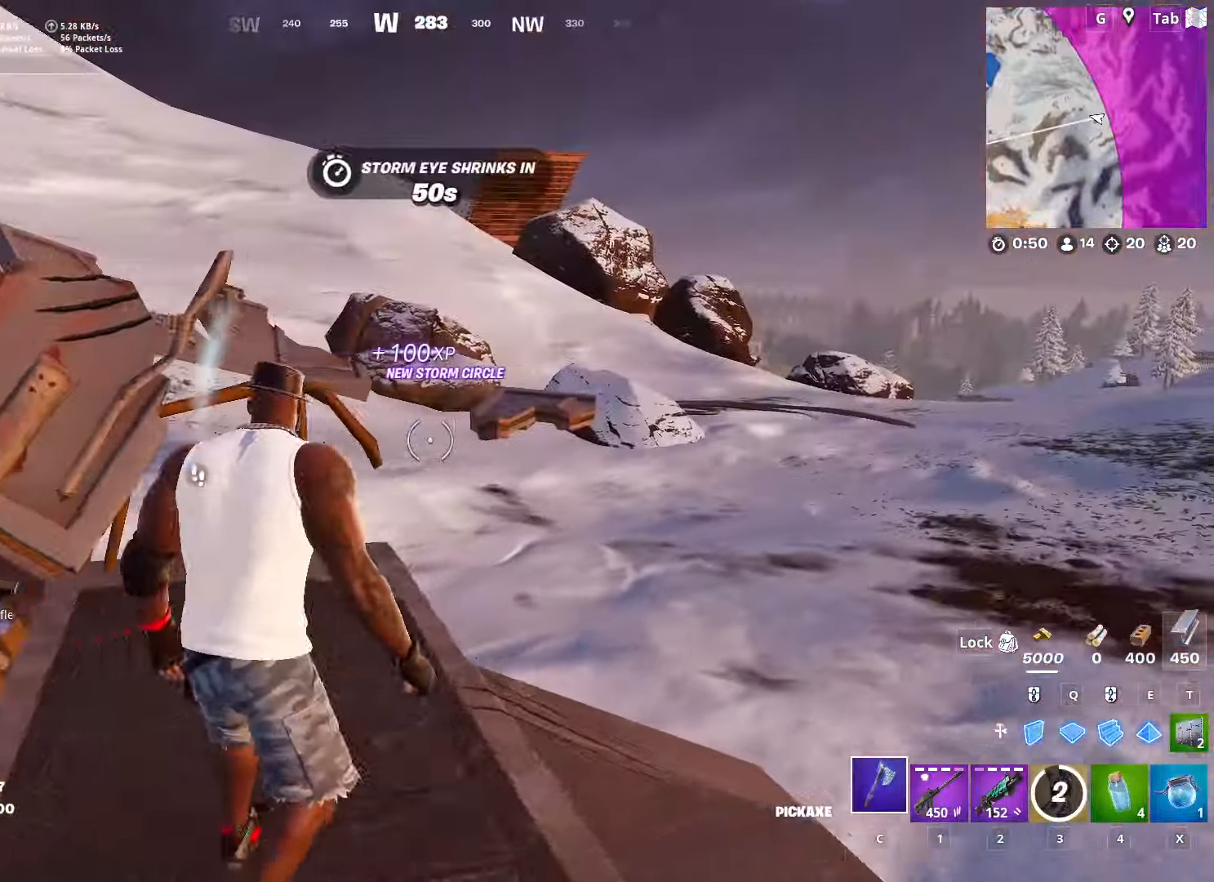
{"keys": [], "mouse": [], "mouse_move": "still", "events": [[33, "d", "up"], [117, "ctrl", "up"], [200, "d", "down"], [300, "1", "down"], [300, "d", "up"], [450, "1", "up"], [450, "w", "up"]]}
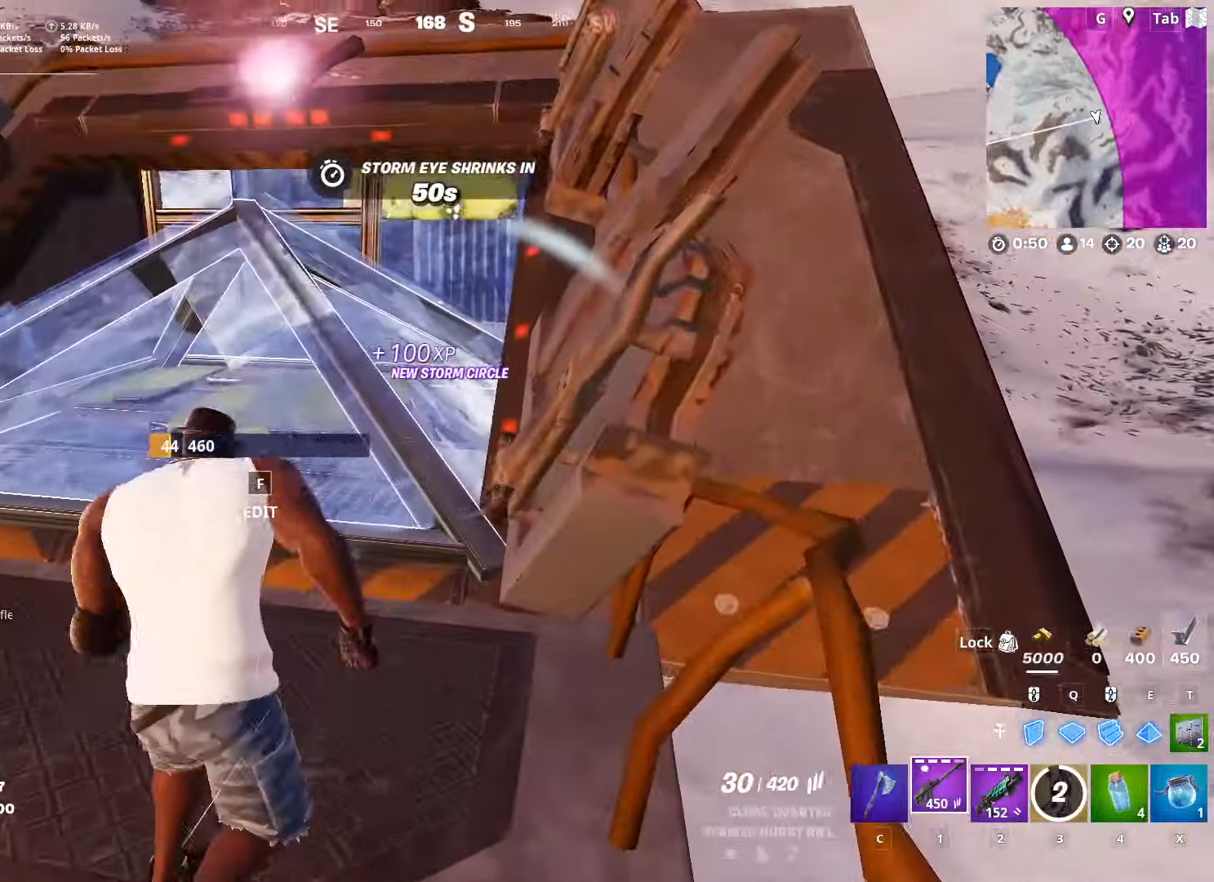
{"keys": ["a", "f", "w"], "mouse": ["left"], "mouse_move": "right", "events": [[84, "a", "down"], [134, "f", "down"], [284, "f", "up"], [284, "mouse_left", "down"], [317, "mouse_left", "up"], [401, "f", "down"], [451, "mouse_left", "down"], [501, "w", "down"]]}
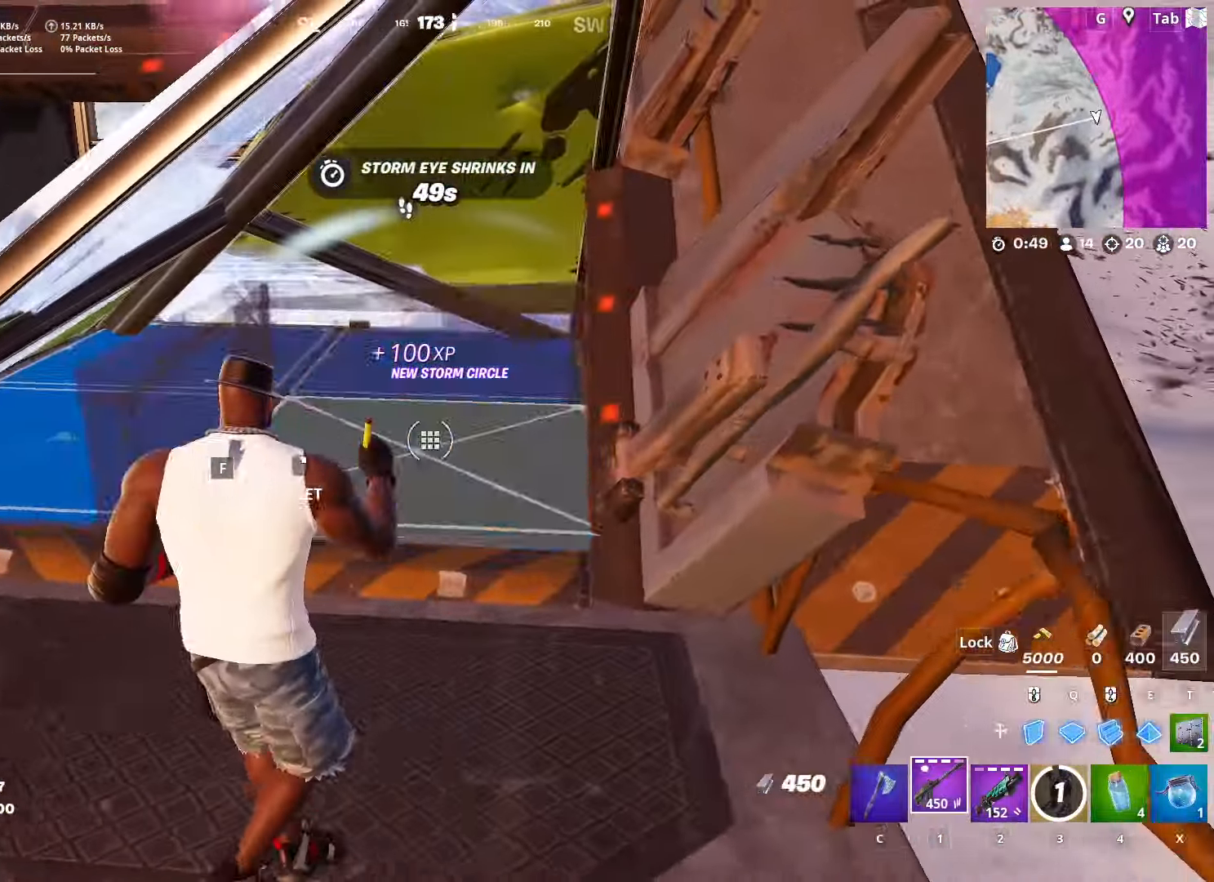
{"keys": ["w"], "mouse": [], "mouse_move": "right", "events": [[50, "a", "up"], [50, "f", "up"], [50, "mouse_left", "up"]]}
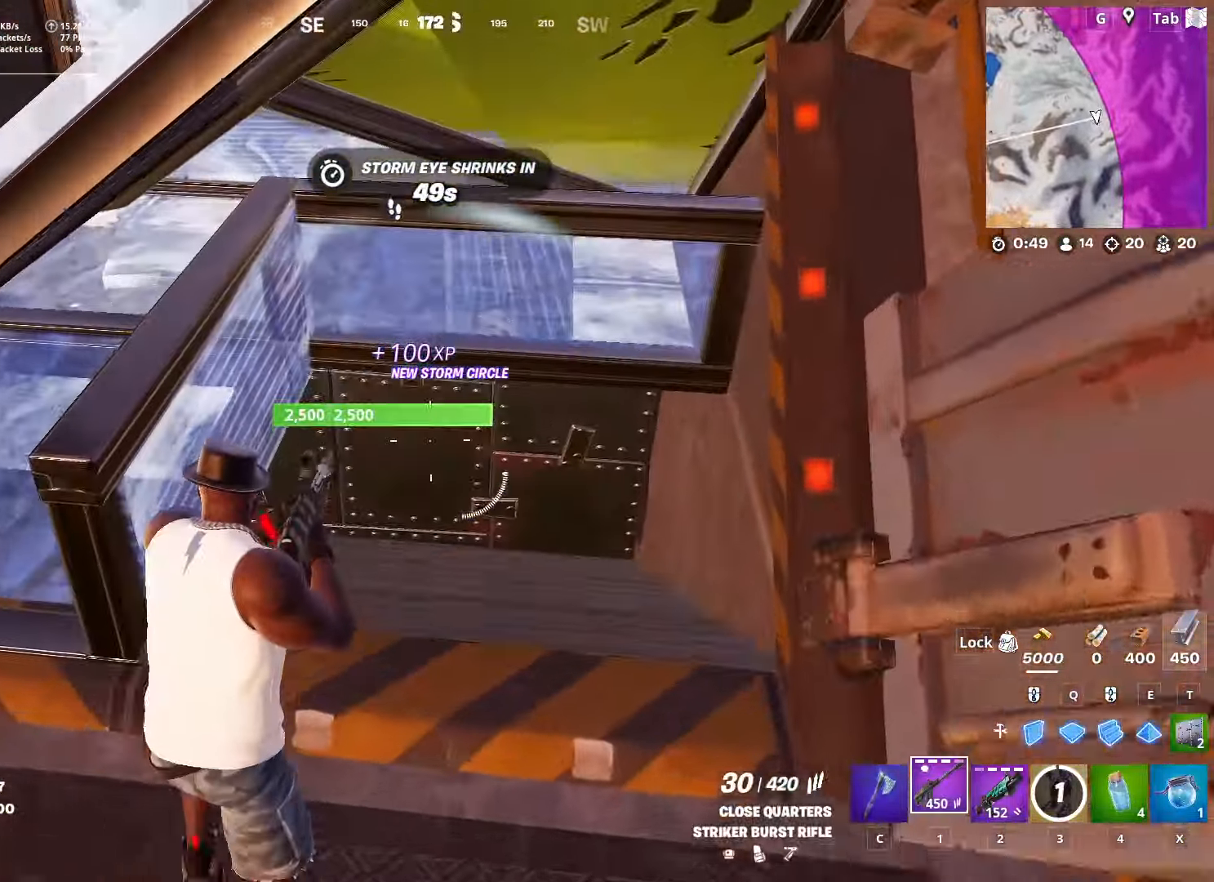
{"keys": ["s"], "mouse": [], "mouse_move": "up-left", "events": [[167, "d", "down"], [217, "d", "up"], [351, "w", "up"], [484, "s", "down"]]}
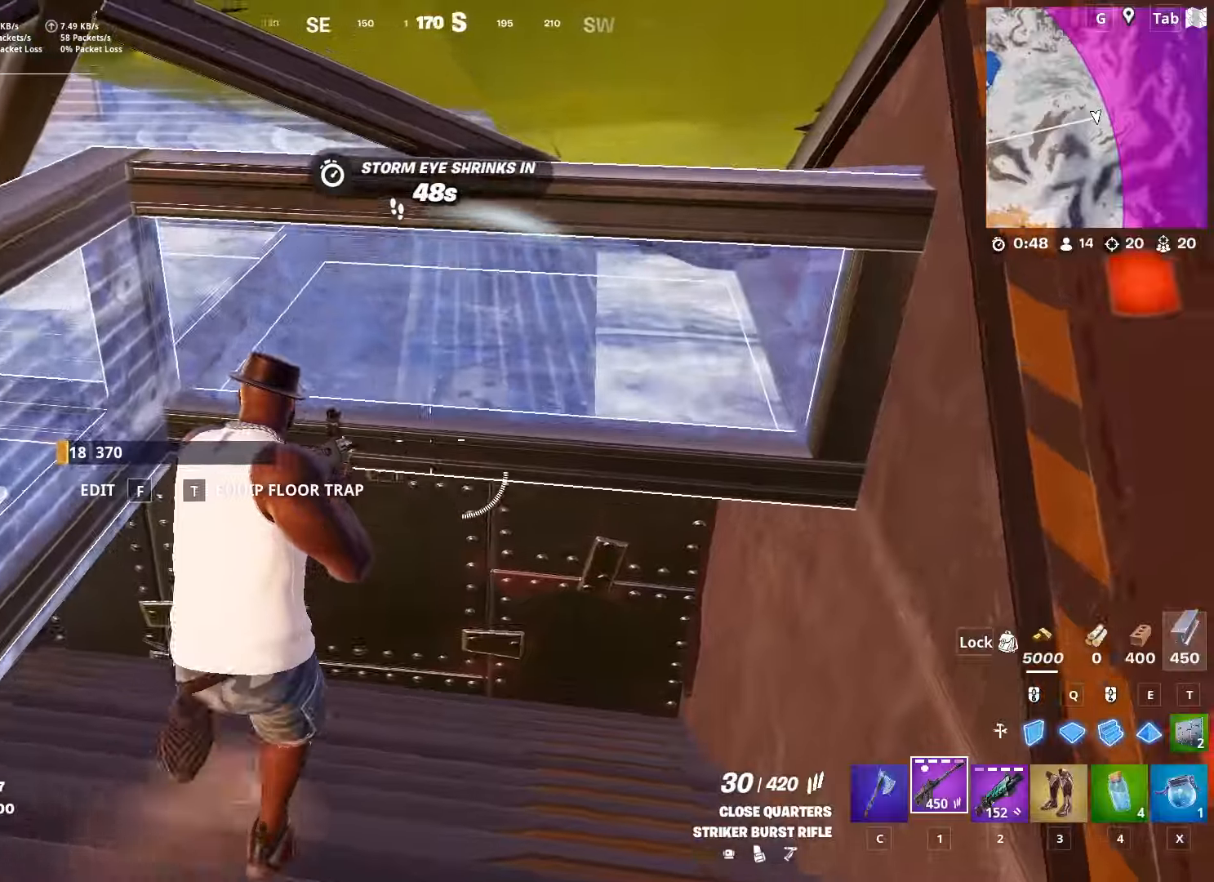
{"keys": ["s", "space"], "mouse": [], "mouse_move": "up-left", "events": [[167, "s", "up"], [267, "f", "down"], [317, "f", "up"], [368, "mouse_left", "down"], [368, "s", "down"], [418, "mouse_left", "up"], [468, "space", "down"]]}
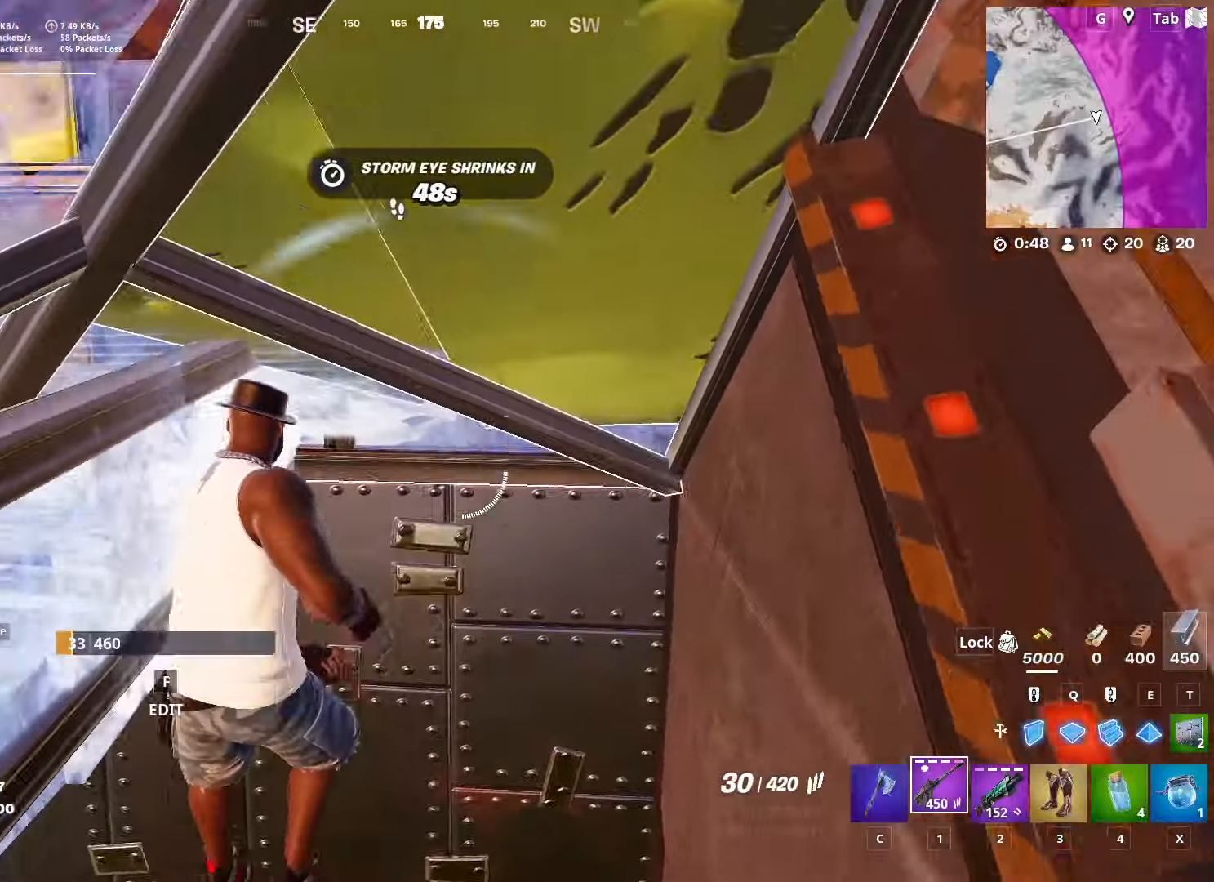
{"keys": [], "mouse": ["wheel"], "mouse_move": "left", "events": [[50, "s", "up"], [183, "mouse_wheel", "down"], [183, "space", "up"], [284, "mouse_wheel", "up"], [417, "mouse_wheel", "down"]]}
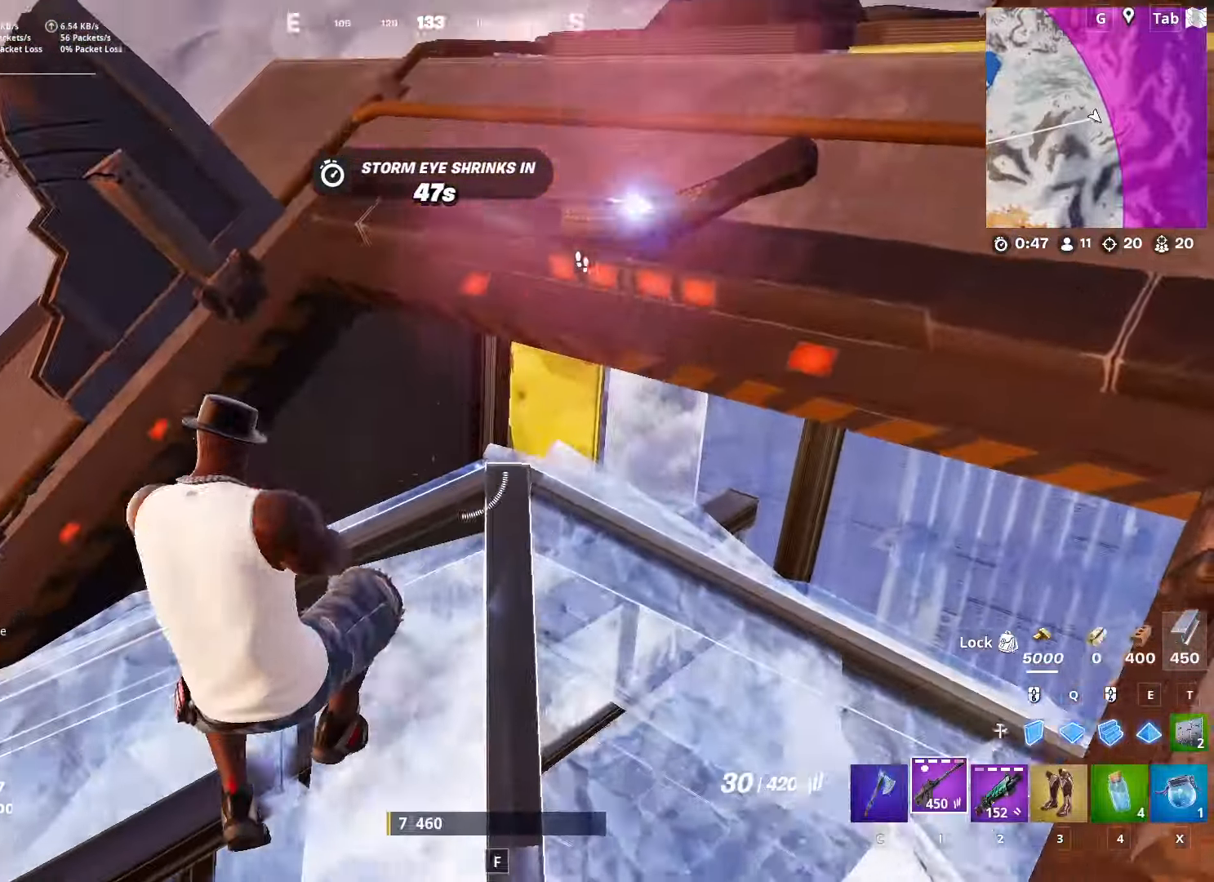
{"keys": ["d"], "mouse": [], "mouse_move": "down", "events": [[17, "mouse_wheel", "up"], [117, "w", "down"], [401, "d", "down"], [401, "w", "up"]]}
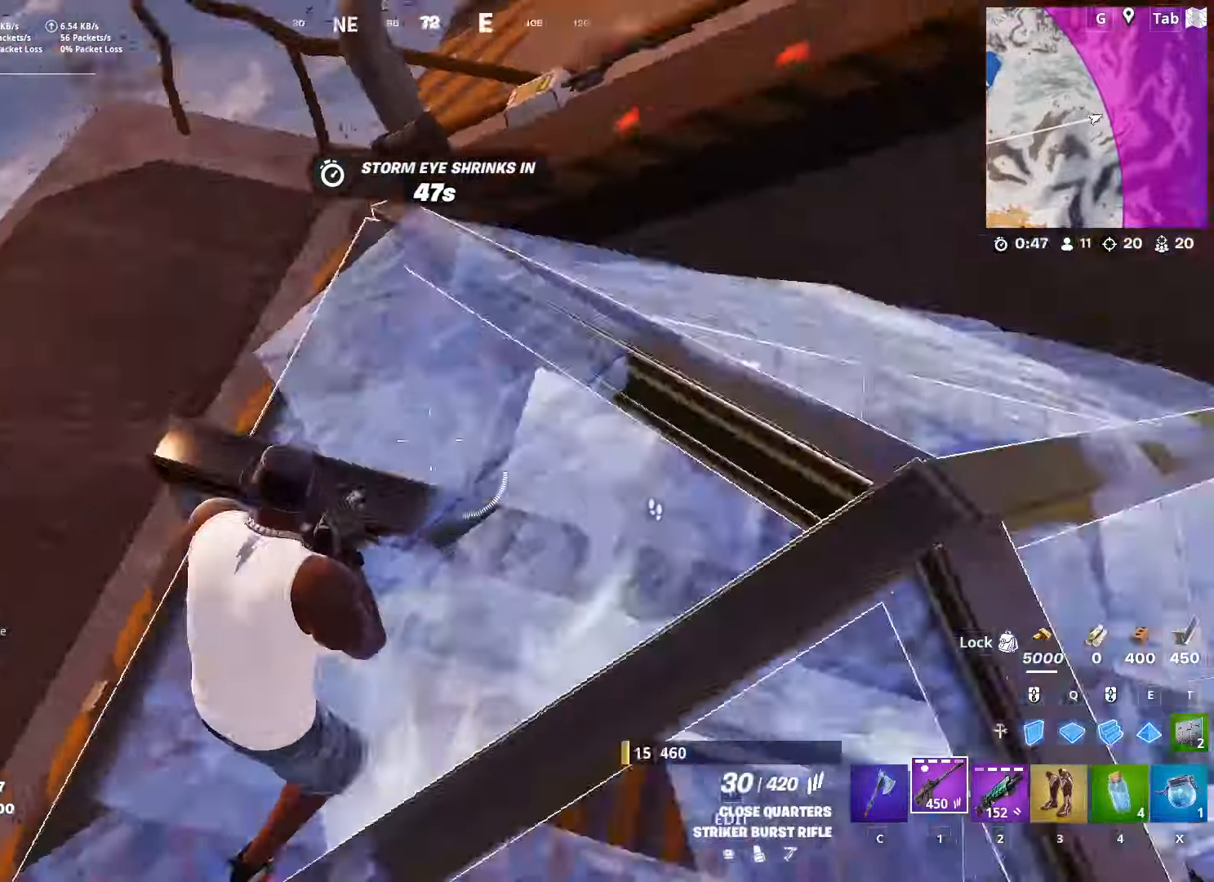
{"keys": [], "mouse": ["wheel"], "mouse_move": "left", "events": [[33, "d", "up"], [33, "mouse_wheel", "down"], [33, "s", "down"], [83, "mouse_wheel", "up"], [133, "shift", "down"], [417, "shift", "up"], [500, "mouse_wheel", "down"], [500, "s", "up"]]}
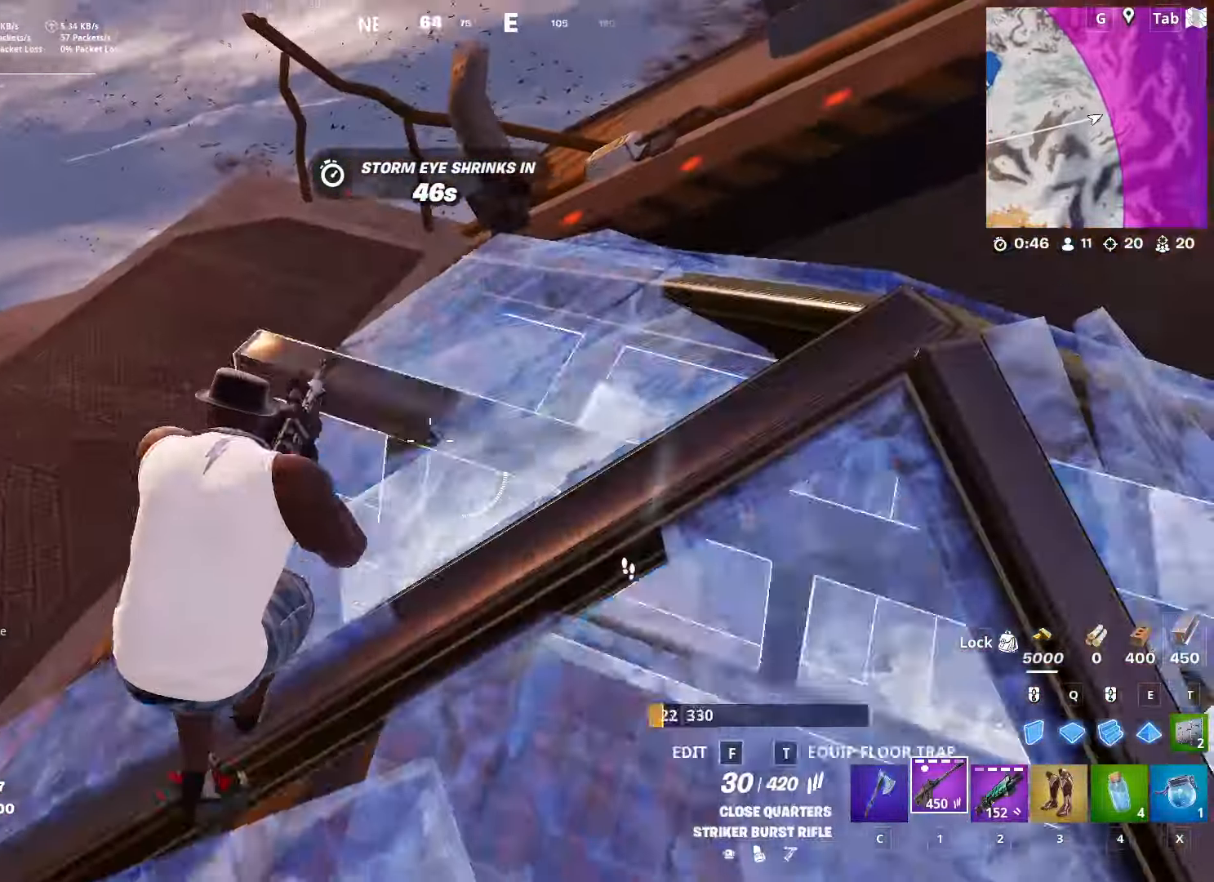
{"keys": [], "mouse": [], "mouse_move": "right", "events": [[51, "a", "down"], [101, "mouse_wheel", "up"], [284, "a", "up"], [434, "f", "down"], [484, "f", "up"]]}
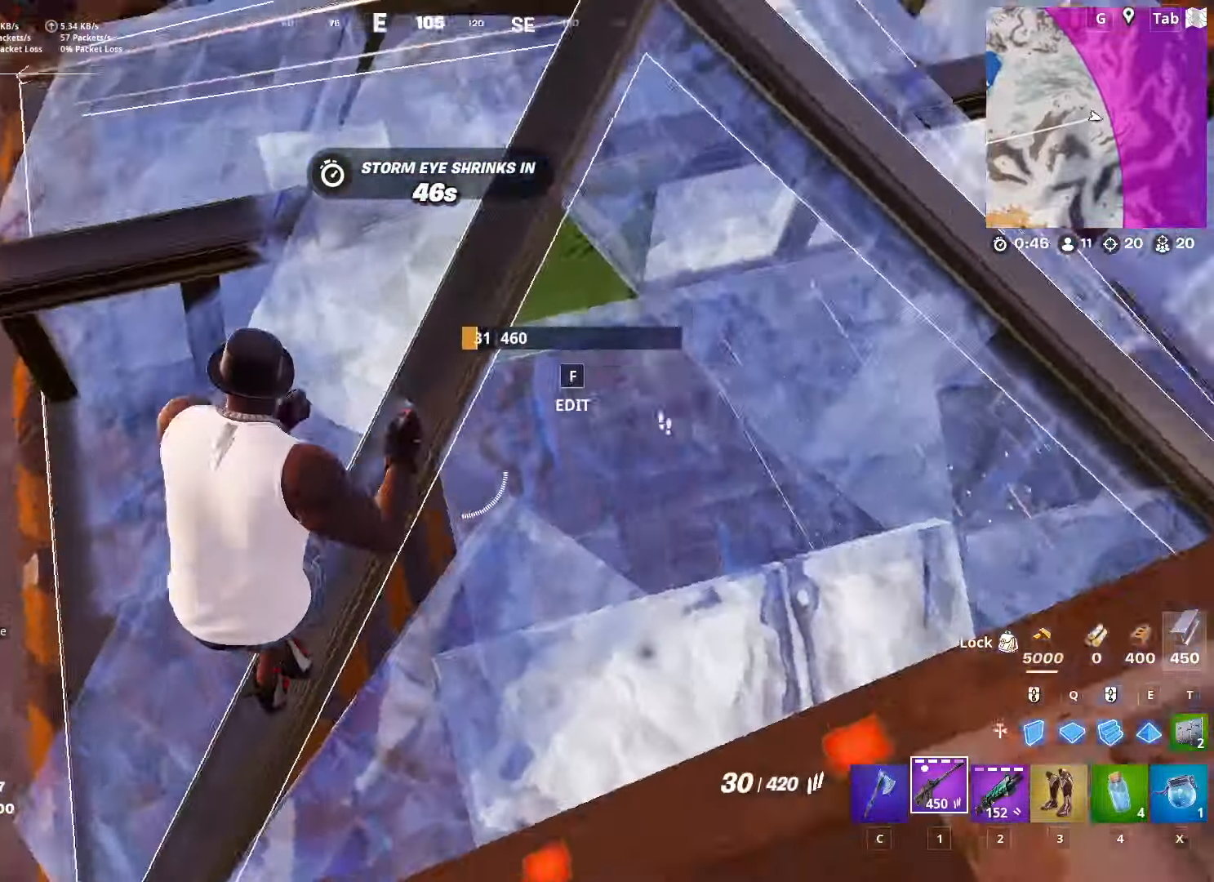
{"keys": ["a"], "mouse": [], "mouse_move": "left", "events": [[217, "c", "down"], [350, "a", "down"], [350, "c", "up"]]}
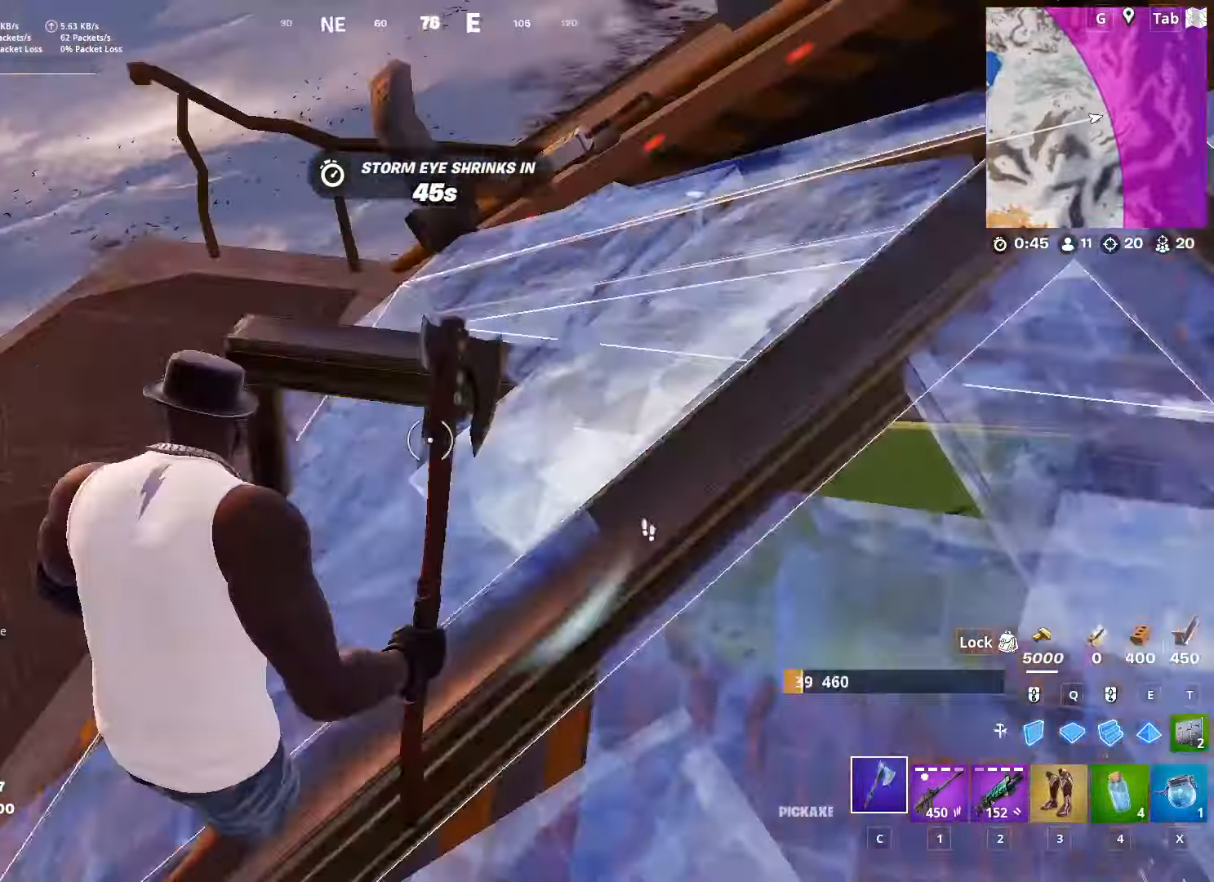
{"keys": [], "mouse": [], "mouse_move": "right", "events": [[134, "mouse_wheel", "down"], [184, "mouse_wheel", "up"], [234, "a", "up"]]}
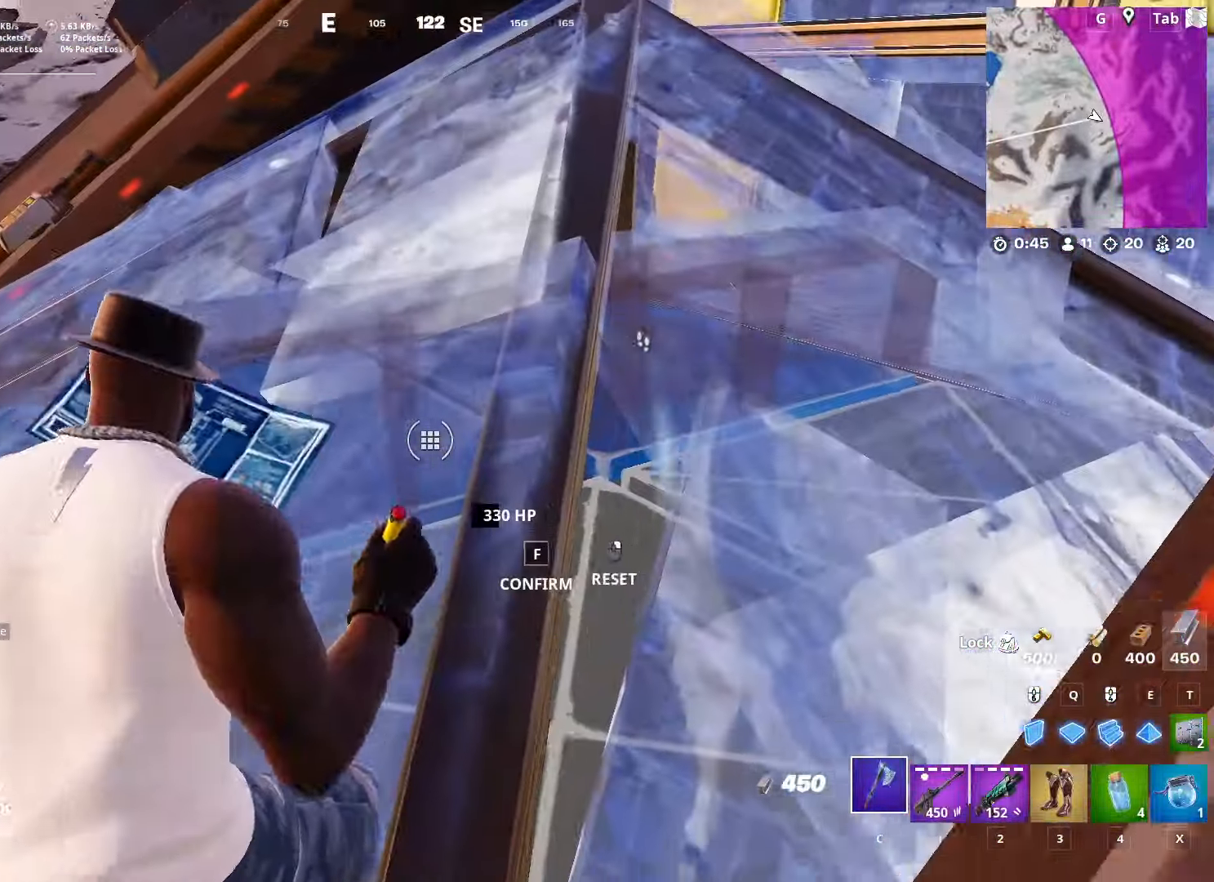
{"keys": [], "mouse": [], "mouse_move": "right", "events": [[234, "a", "down"], [234, "space", "down"], [334, "mouse_wheel", "down"], [384, "mouse_wheel", "up"], [384, "space", "up"], [484, "a", "up"]]}
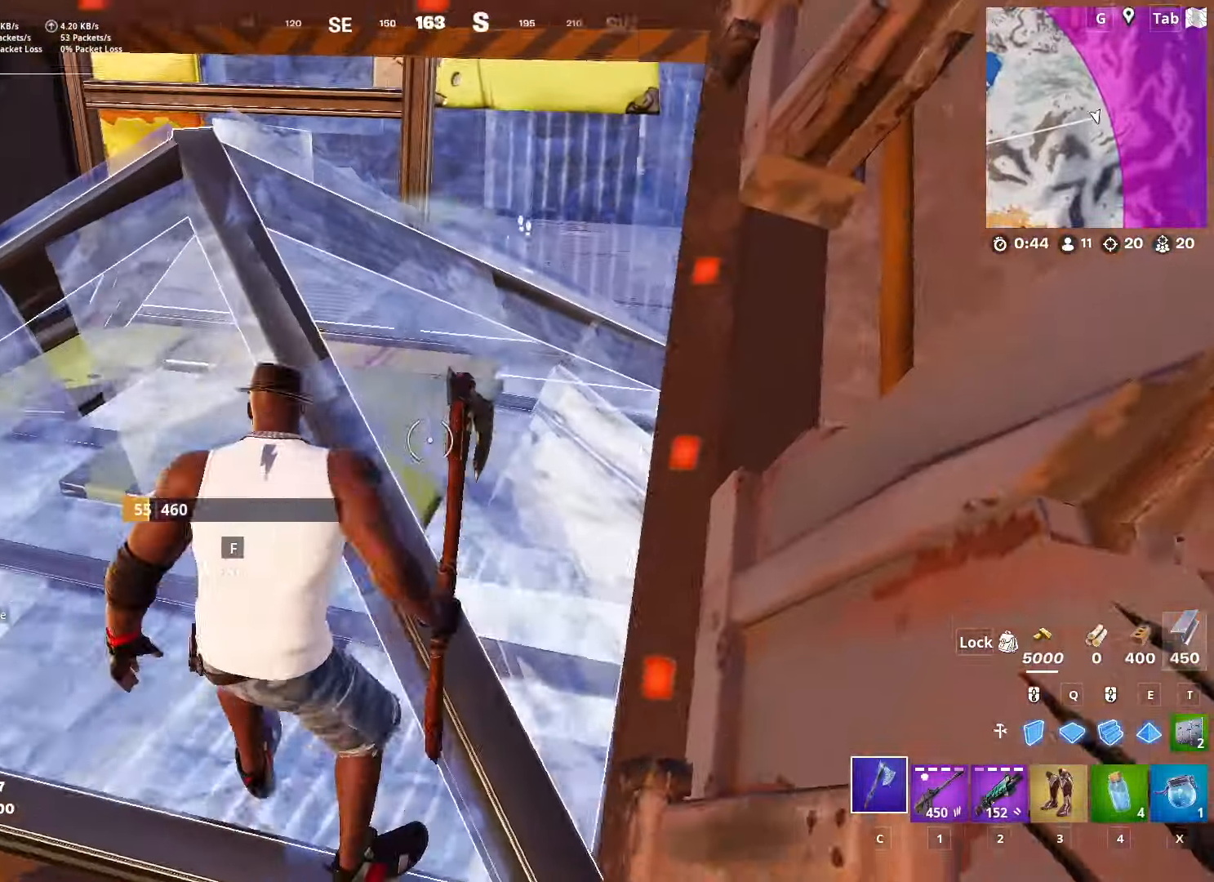
{"keys": ["w"], "mouse": [], "mouse_move": "up-right", "events": [[67, "c", "down"], [167, "c", "up"], [167, "w", "down"], [251, "f", "down"], [301, "mouse_left", "down"], [351, "mouse_left", "up"], [401, "f", "up"]]}
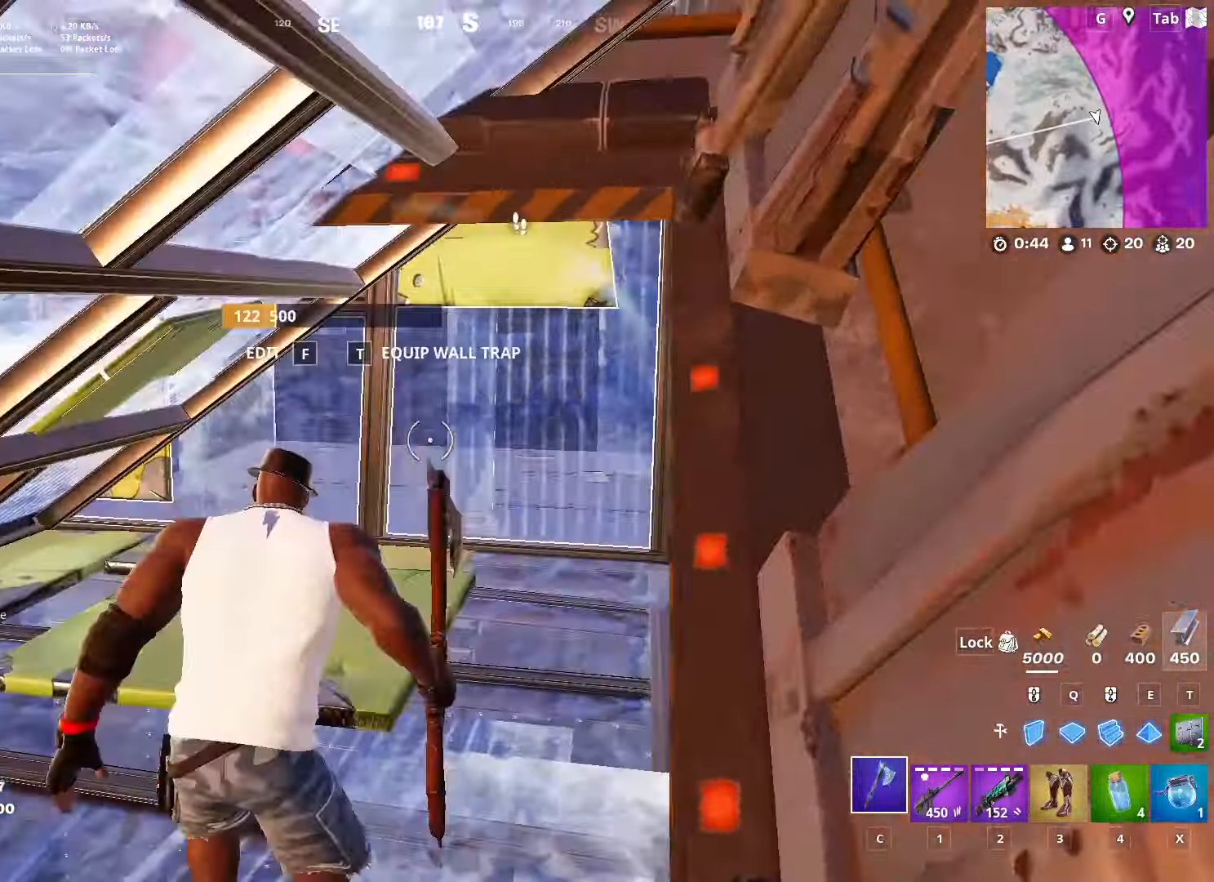
{"keys": ["w"], "mouse": [], "mouse_move": "down-right", "events": [[83, "f", "down"], [133, "mouse_left", "down"], [234, "f", "up"], [317, "mouse_left", "up"]]}
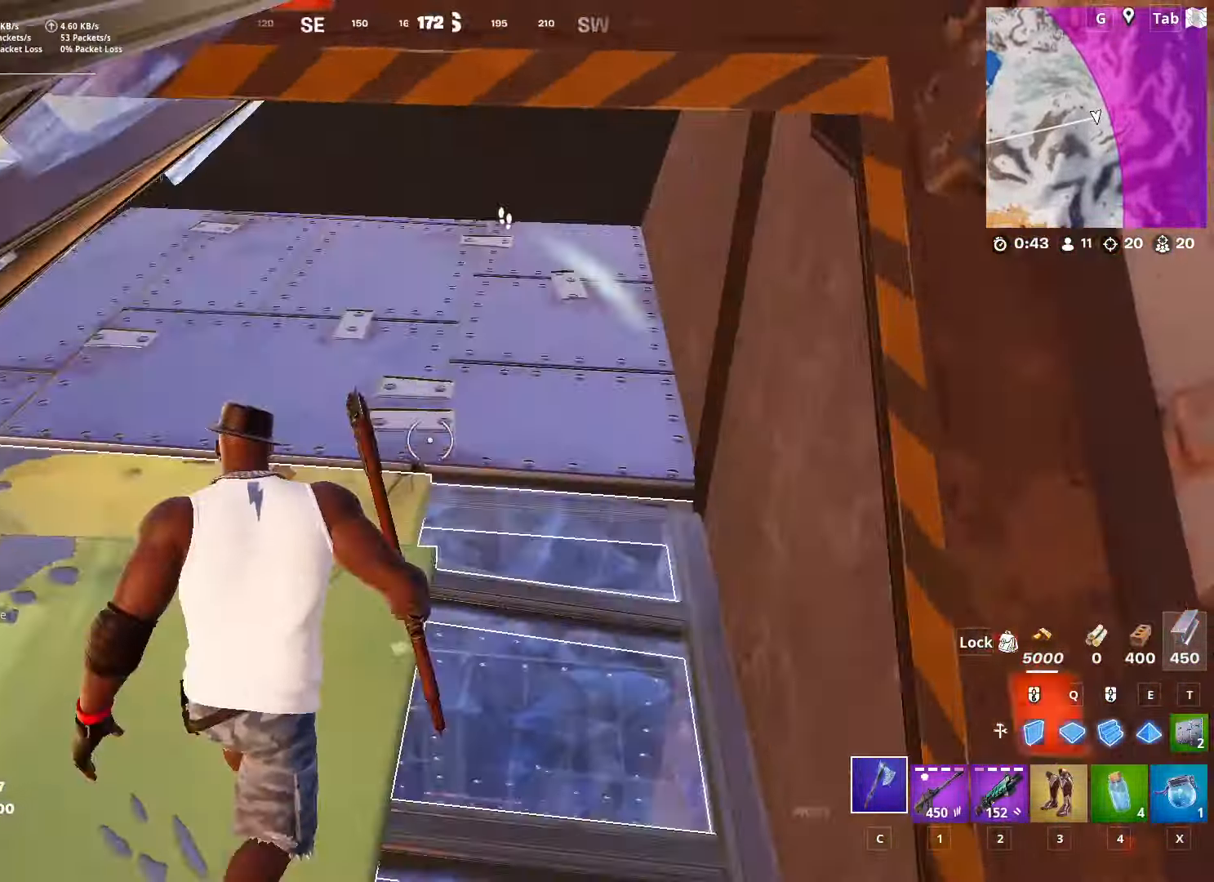
{"keys": ["shift"], "mouse": ["left"], "mouse_move": "down-right", "events": [[301, "w", "up"], [385, "shift", "down"], [435, "mouse_left", "down"]]}
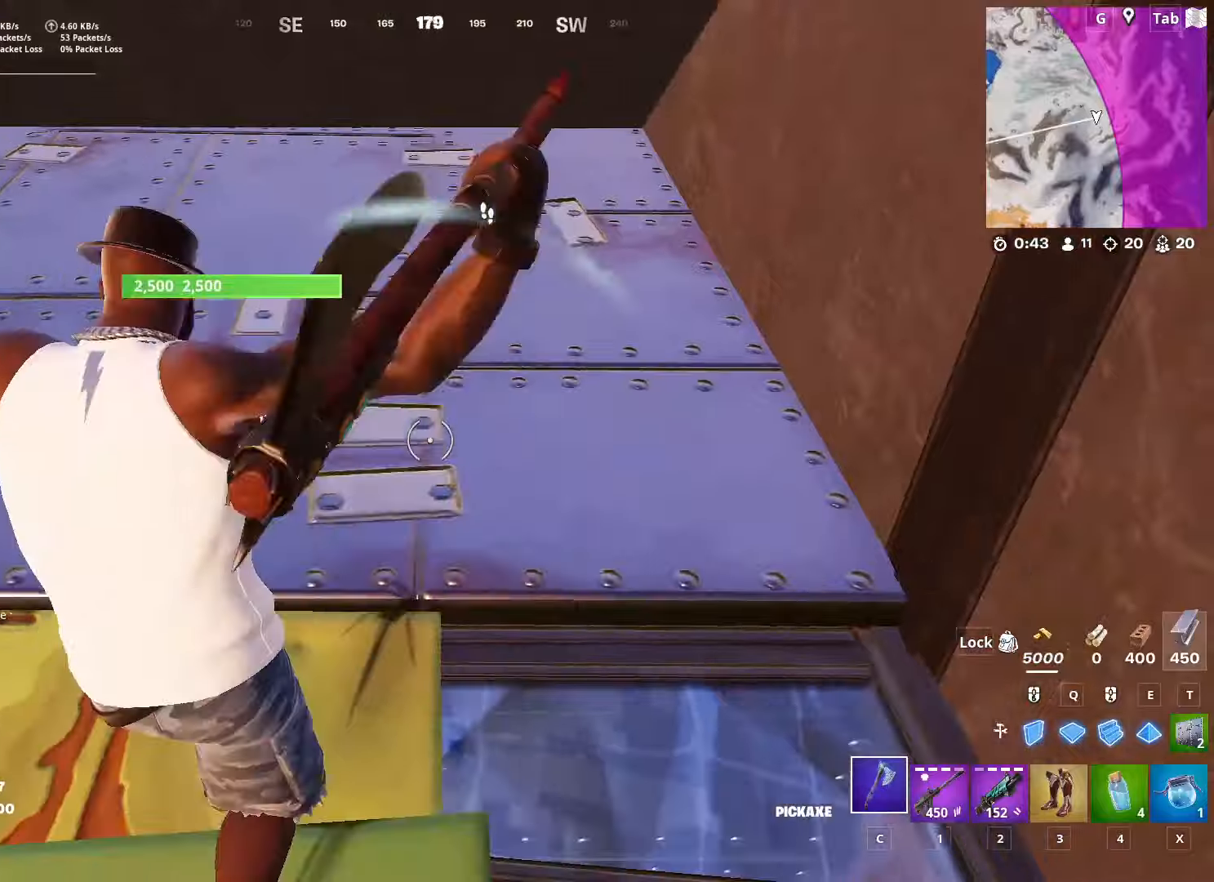
{"keys": ["s"], "mouse": ["left"], "mouse_move": "up", "events": [[67, "shift", "up"], [201, "s", "down"]]}
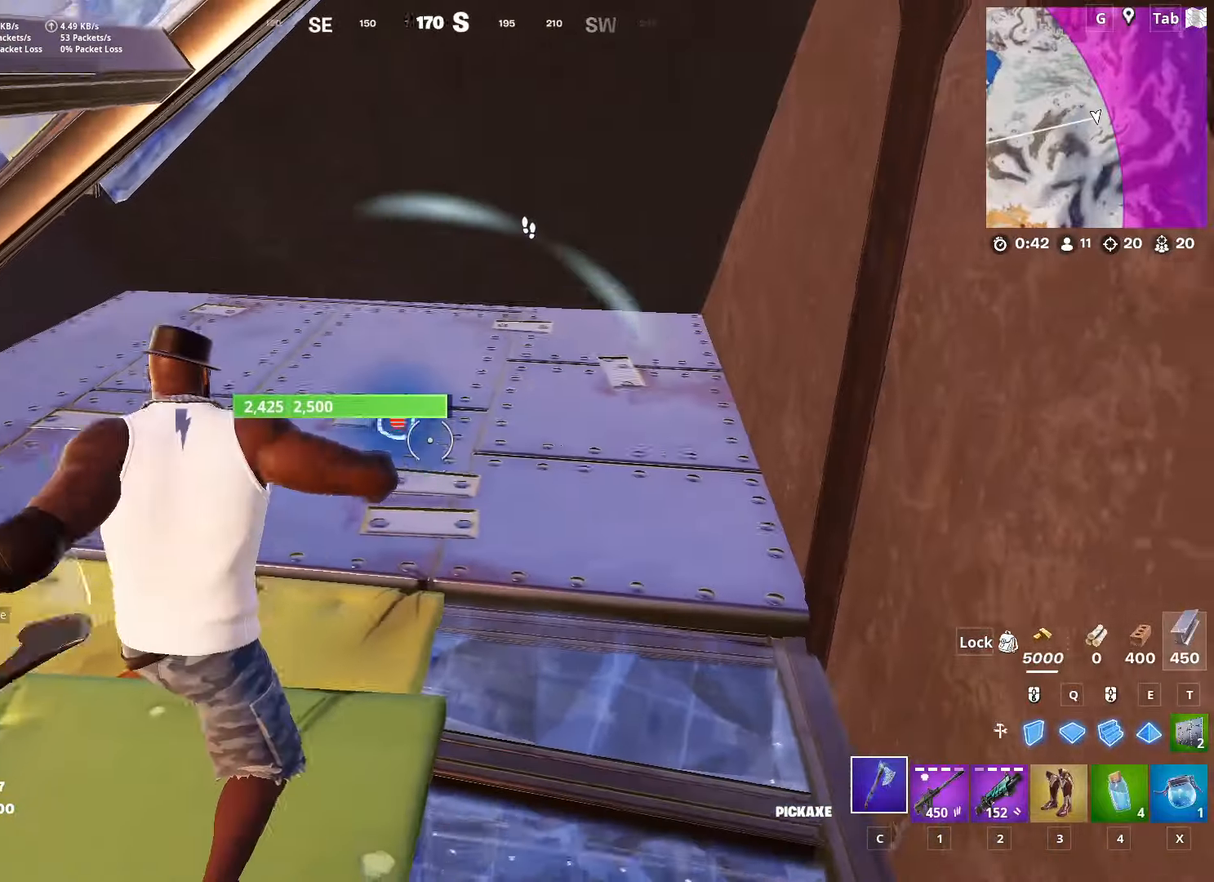
{"keys": [], "mouse": ["left"], "mouse_move": "left", "events": [[83, "s", "up"], [133, "s", "down"], [367, "s", "up"]]}
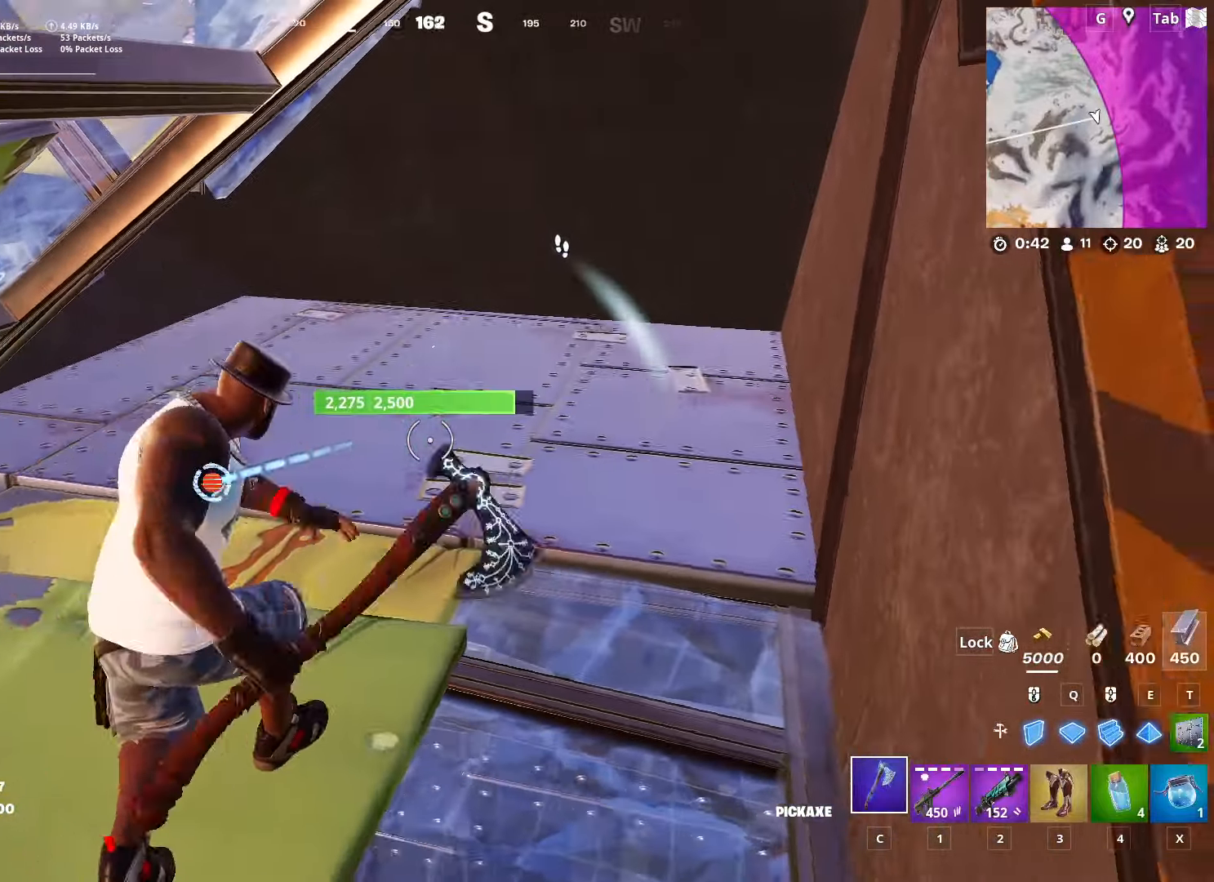
{"keys": ["a", "s"], "mouse": [], "mouse_move": "up-right", "events": [[151, "a", "down"], [384, "s", "down"], [418, "mouse_left", "up"]]}
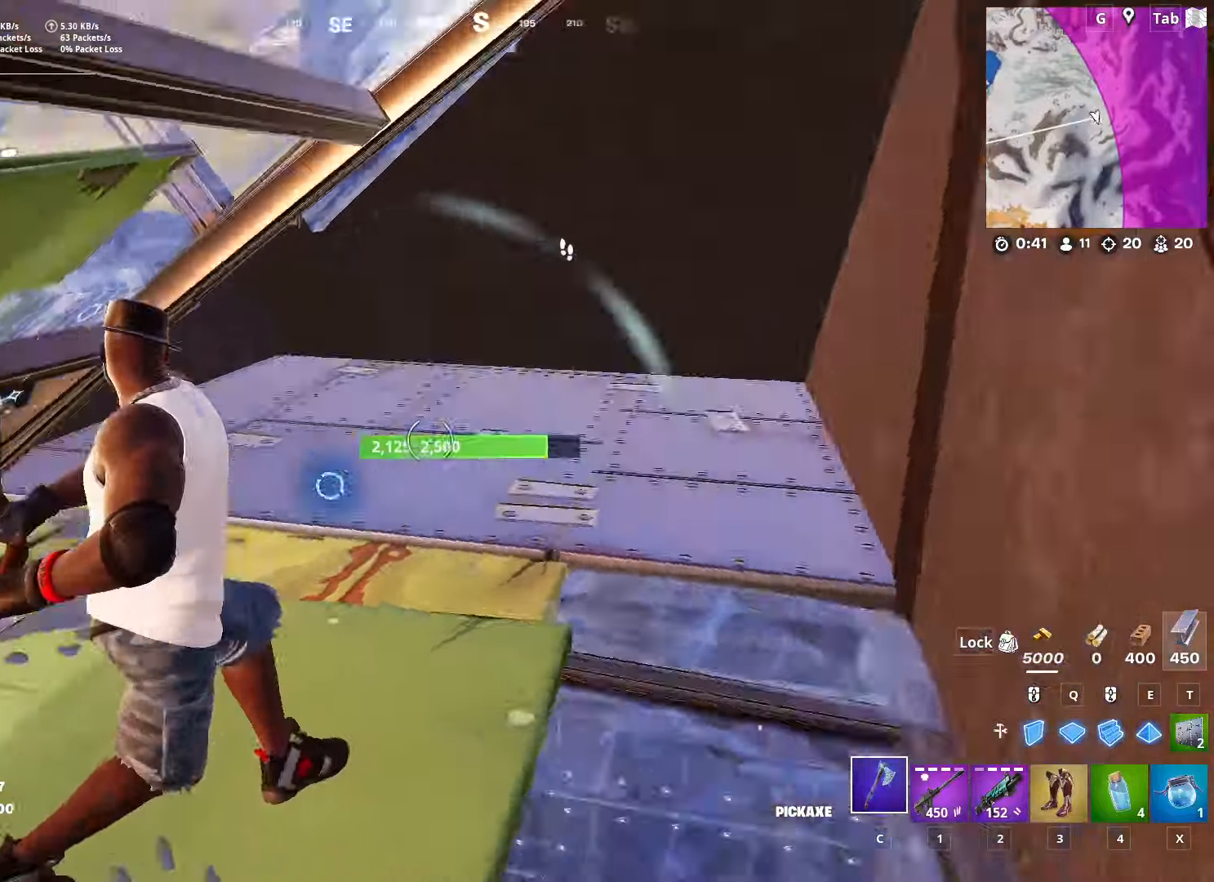
{"keys": ["d", "s"], "mouse": [], "mouse_move": "right", "events": [[17, "a", "up"], [17, "space", "down"], [67, "d", "down"], [217, "1", "down"], [250, "space", "up"], [350, "1", "up"], [350, "s", "up"], [434, "mouse_wheel", "down"], [434, "s", "down"], [484, "mouse_wheel", "up"]]}
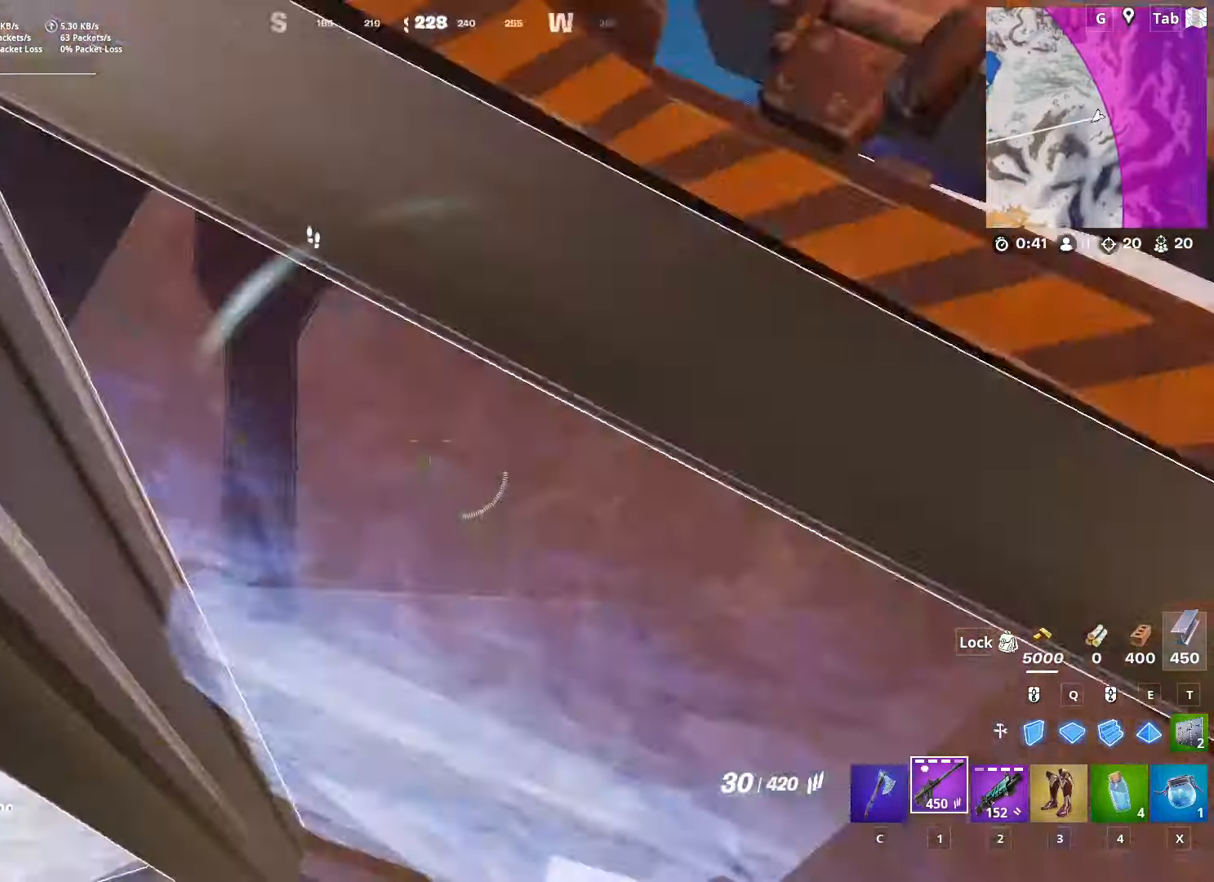
{"keys": ["w"], "mouse": [], "mouse_move": "still", "events": [[84, "s", "up"], [217, "w", "down"], [418, "d", "up"]]}
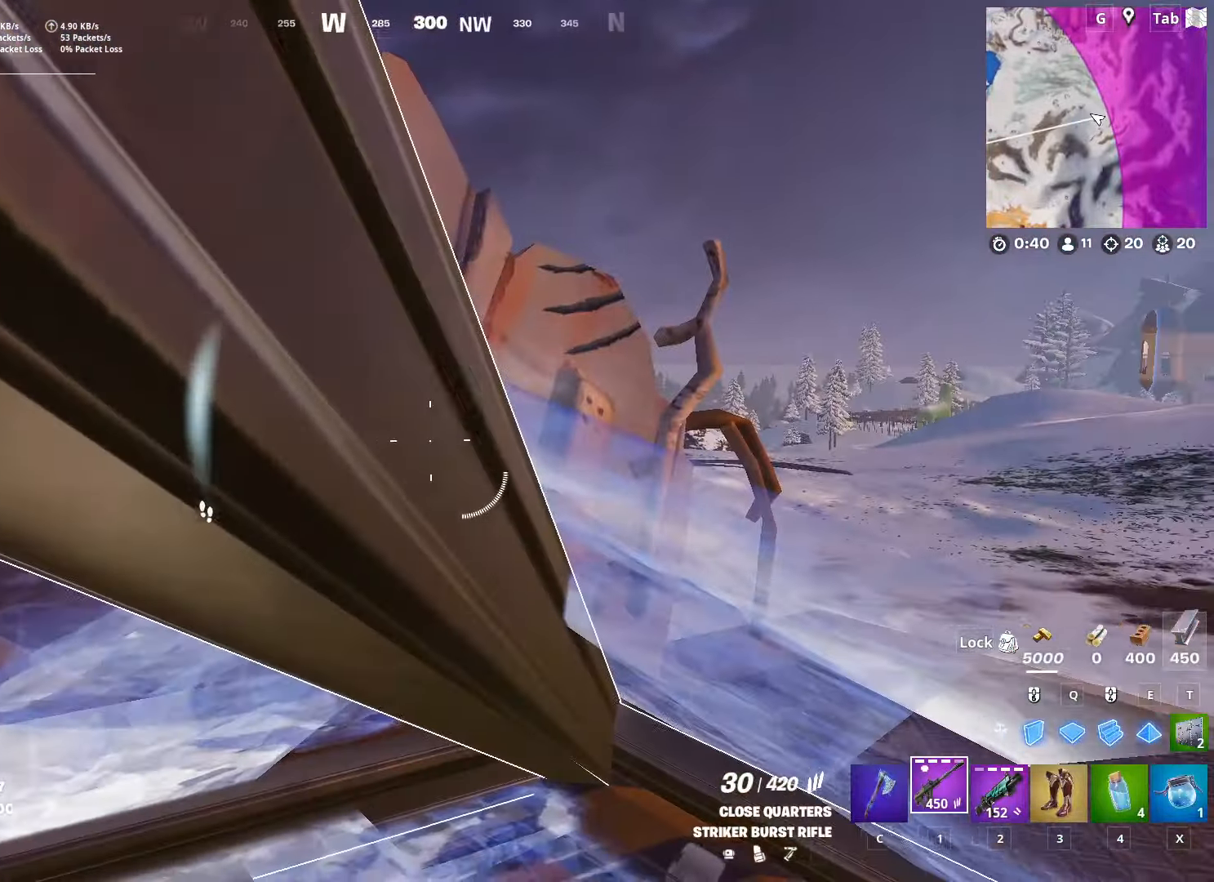
{"keys": [], "mouse": [], "mouse_move": "still", "events": [[50, "shift", "down"], [50, "w", "up"], [334, "shift", "up"]]}
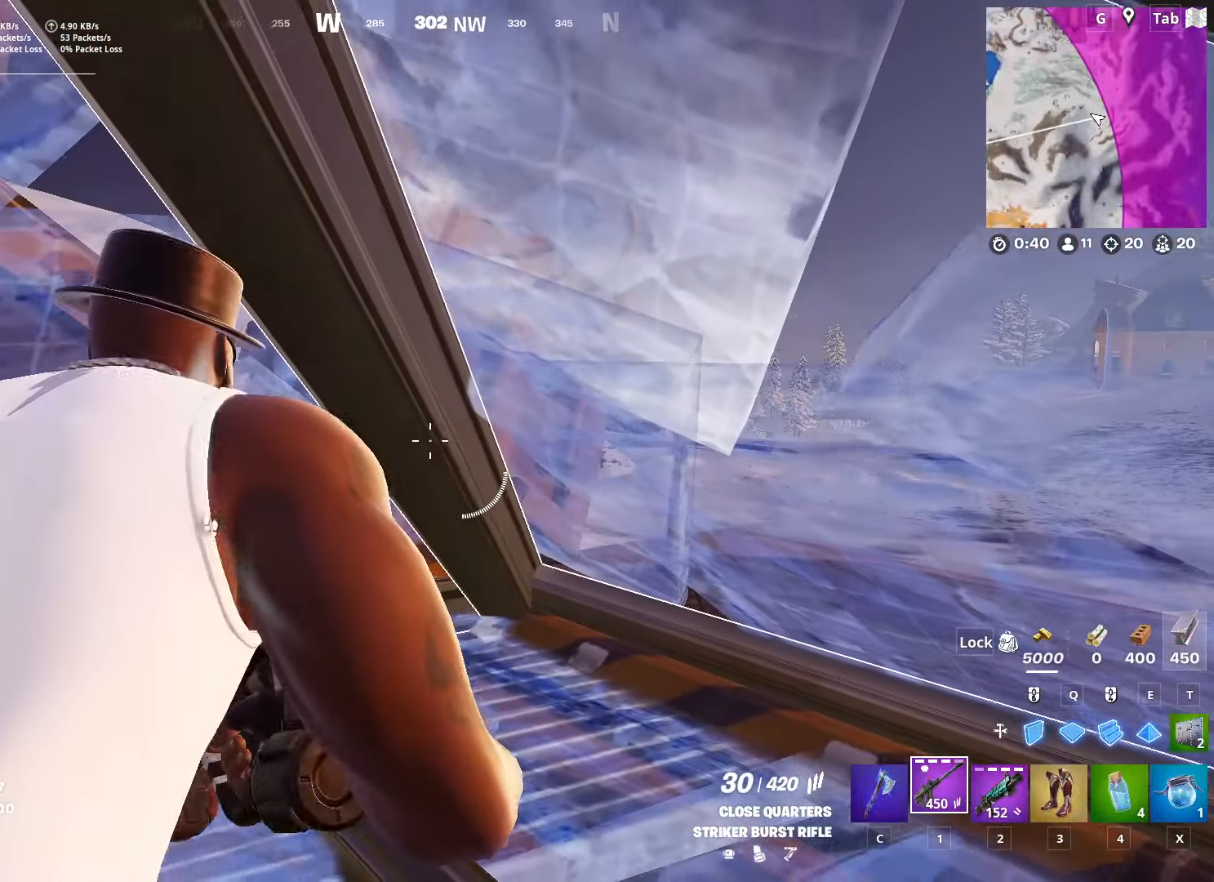
{"keys": [], "mouse": [], "mouse_move": "still", "events": []}
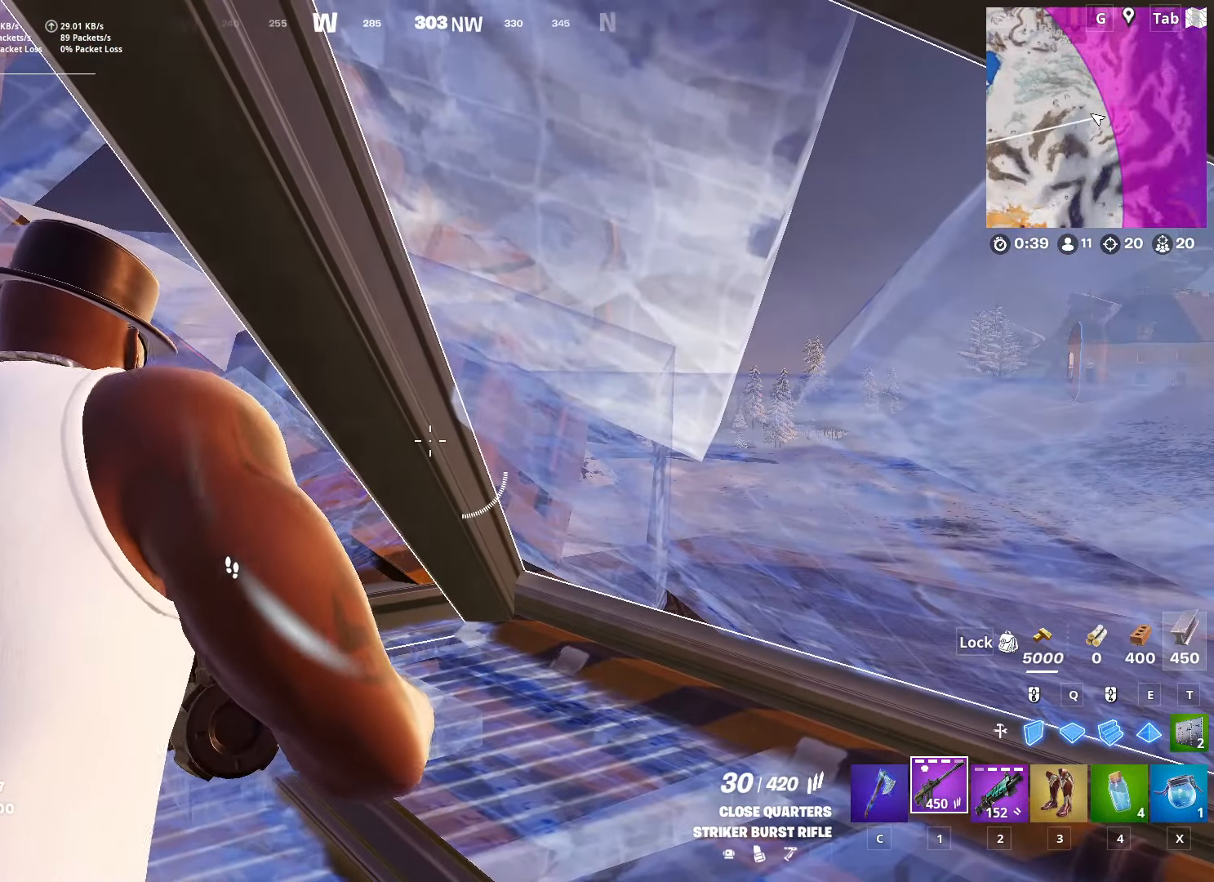
{"keys": [], "mouse": [], "mouse_move": "down-left", "events": []}
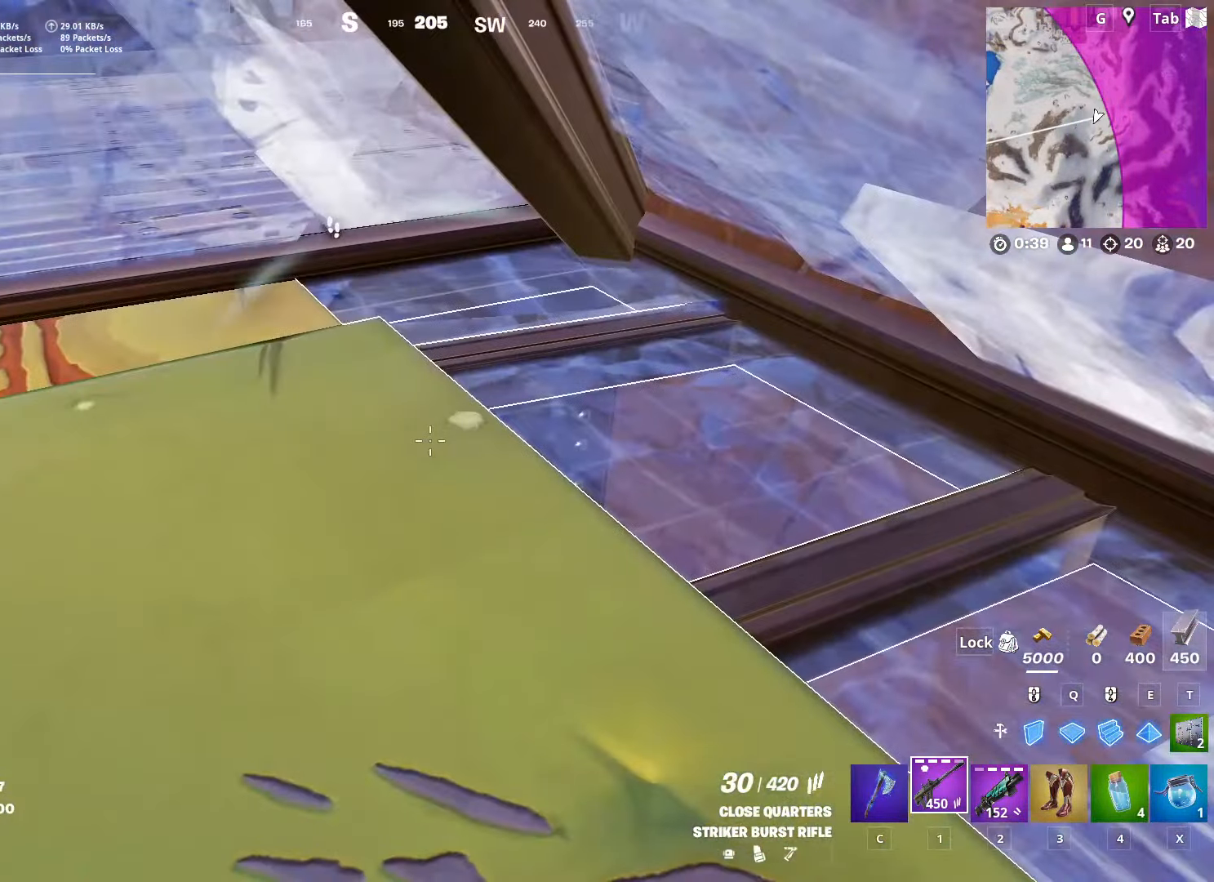
{"keys": [], "mouse": [], "mouse_move": "still", "events": []}
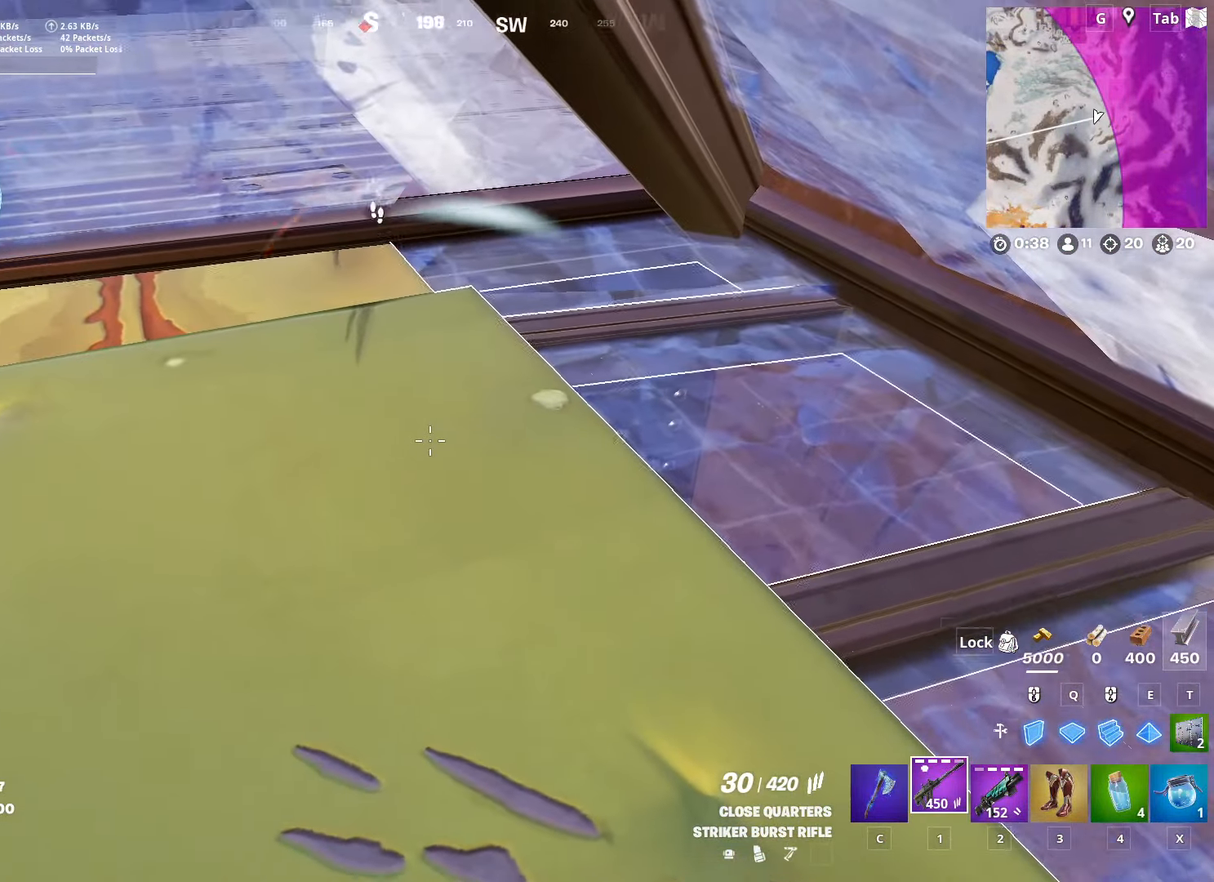
{"keys": [], "mouse": [], "mouse_move": "right", "events": []}
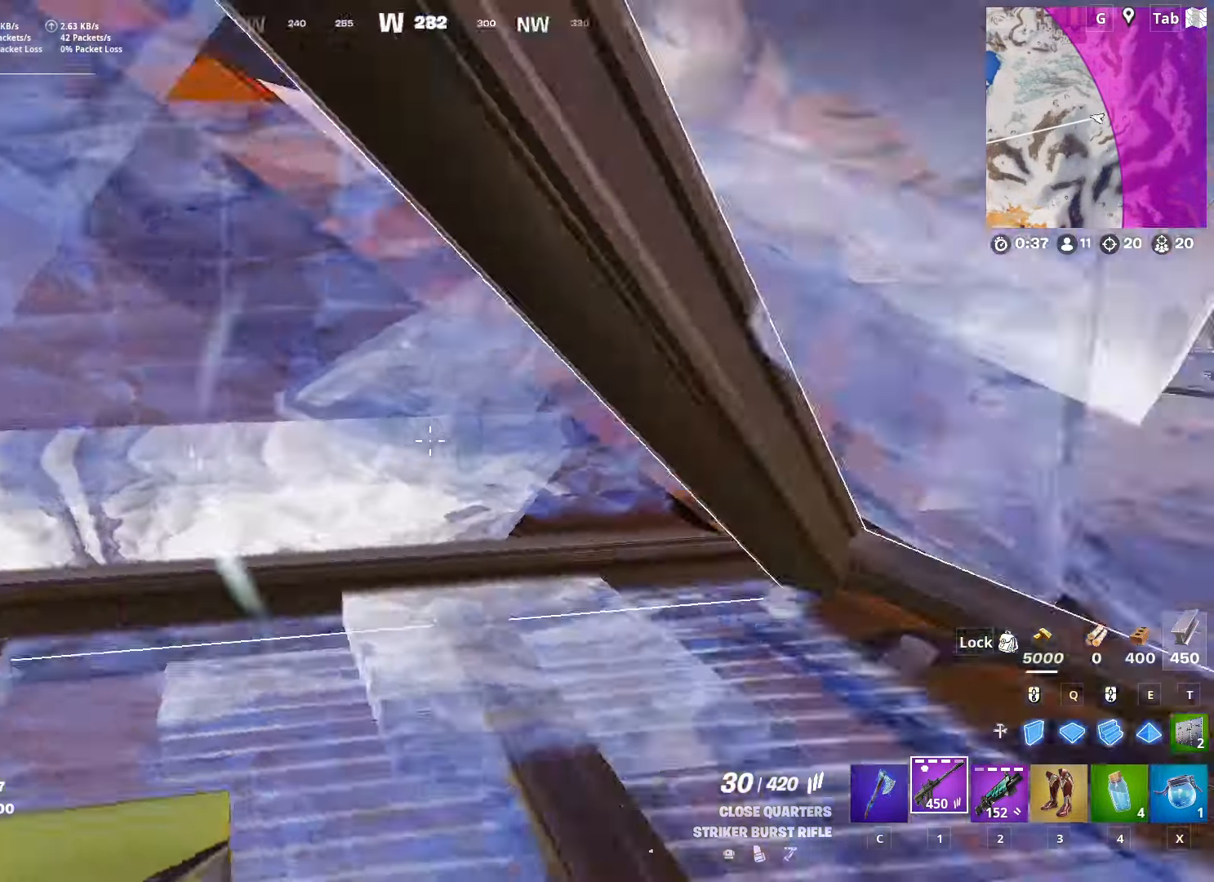
{"keys": [], "mouse": [], "mouse_move": "left", "events": []}
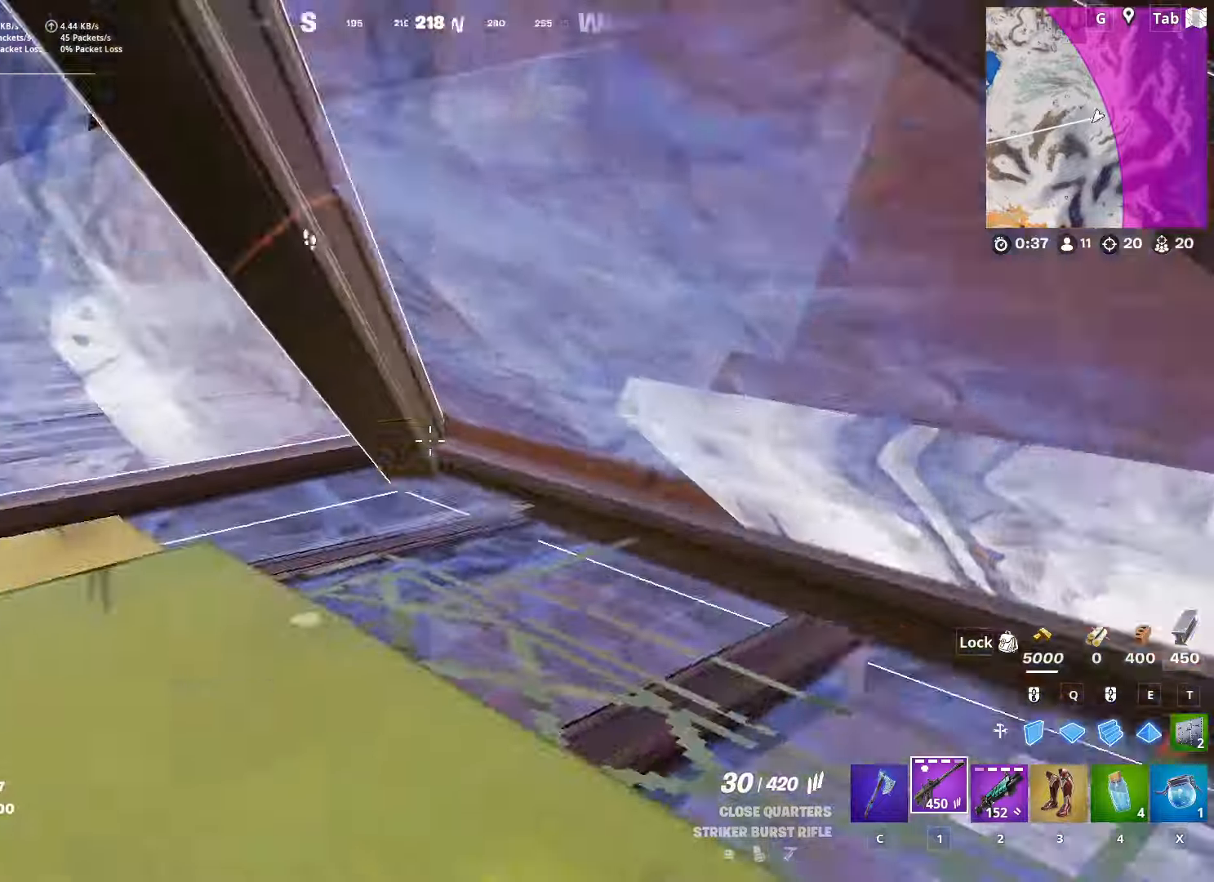
{"keys": [], "mouse": [], "mouse_move": "still", "events": []}